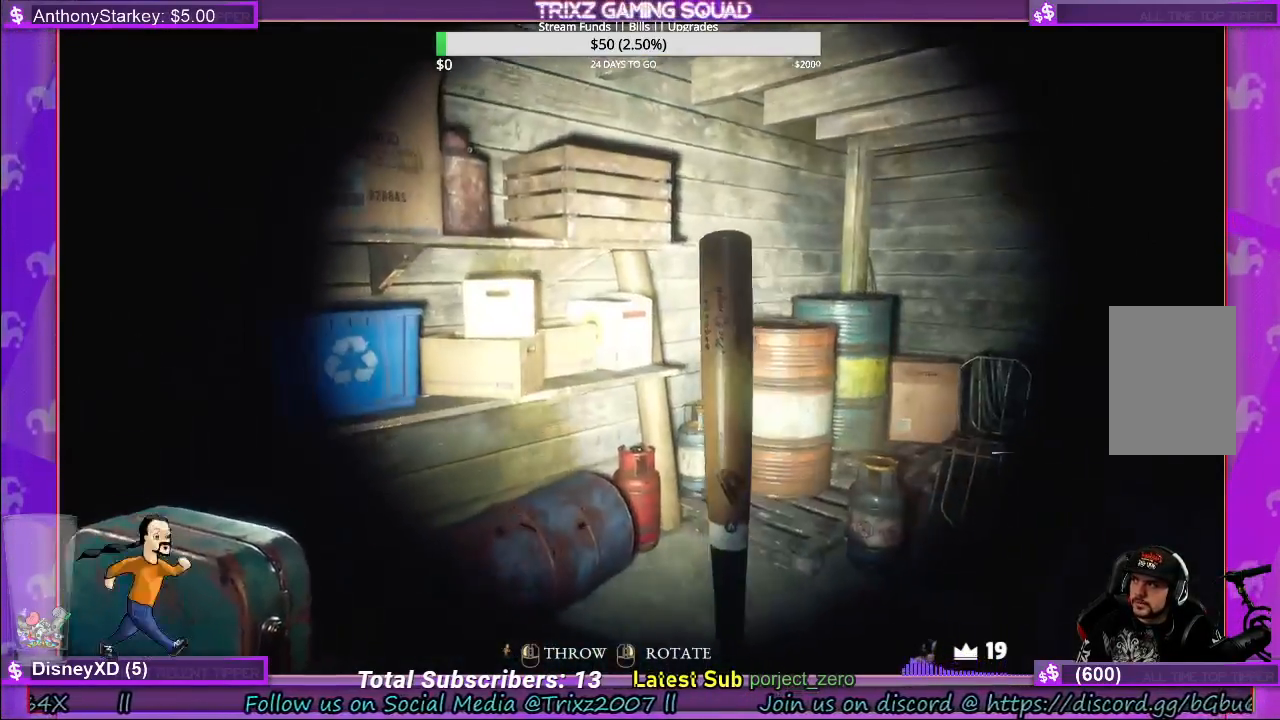
Gameplay with keyboard and mouse; each line is a JSON object with the keys and mouse buttons held at the frame after it. "events" lists presses ("down") and releases ("up") of "a", "ctrl", "d", "e", "f", "q", "r", "s", "shift", "space", "tab", "w", "mouse_left", "mouse_wheel", "mouse_right" and "mouse_mb4" between this image and that frame as [ms after this image, input, new state], when the widget could be followed in between. "mouse_left", "mouse_wheel", "mouse_right", "mouse_mb4" = the "left", "wheel", "right", "mb4" buttons of the "mouse" list. No other keys are recorded. "wheel" means that the mouse wheel is clicked or scrolled. Mouse movement is not recorded.
{"keys": [], "mouse": [], "events": [[33, "w", "down"], [233, "d", "down"], [300, "d", "up"], [317, "w", "up"]]}
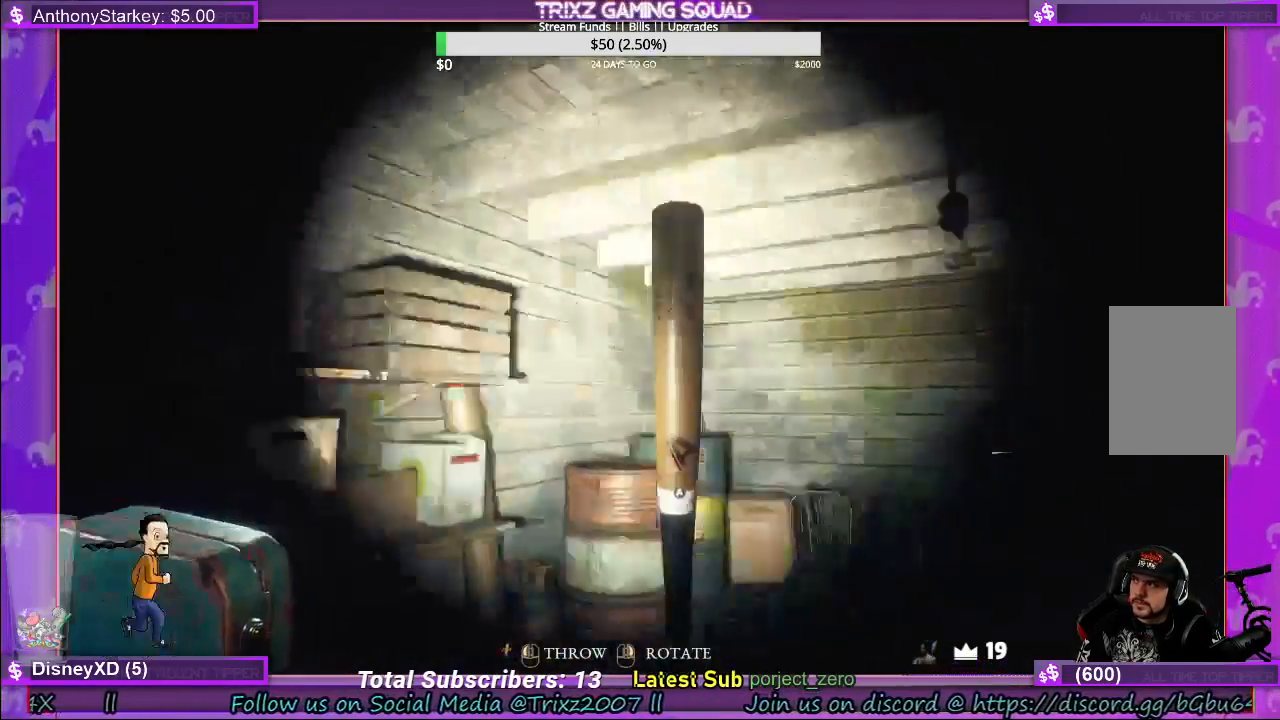
{"keys": [], "mouse": [], "events": []}
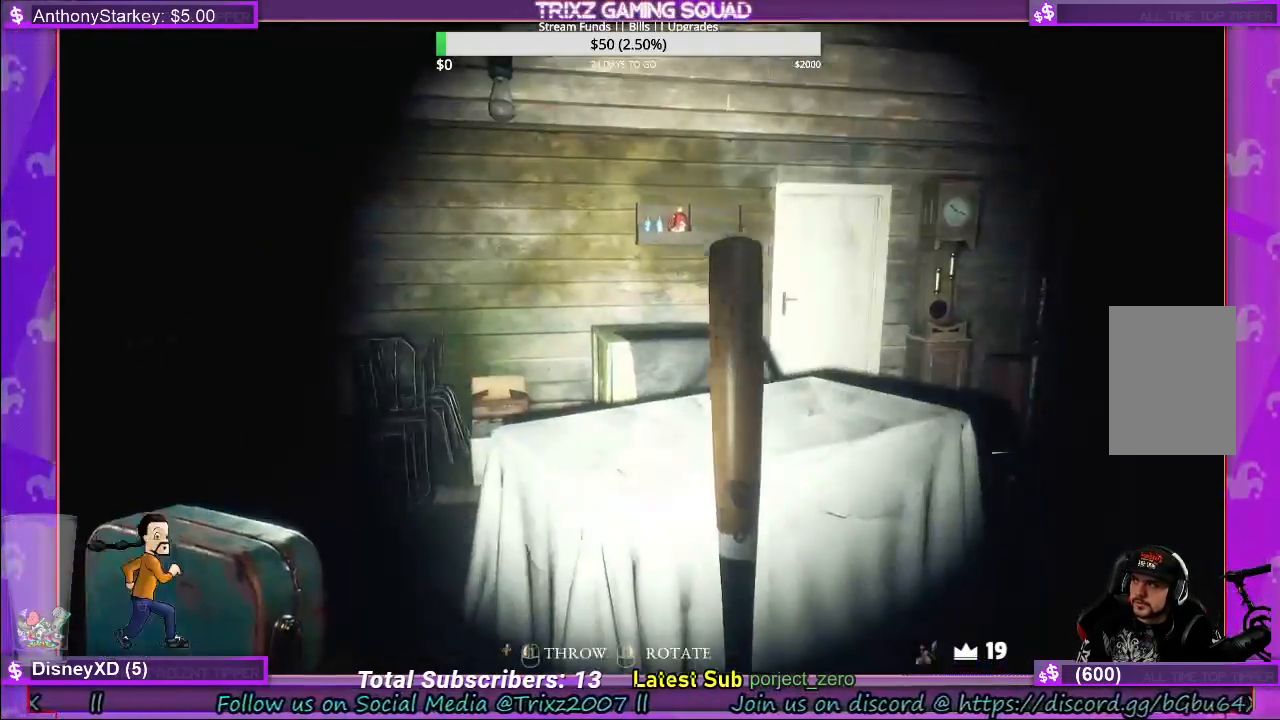
{"keys": [], "mouse": [], "events": []}
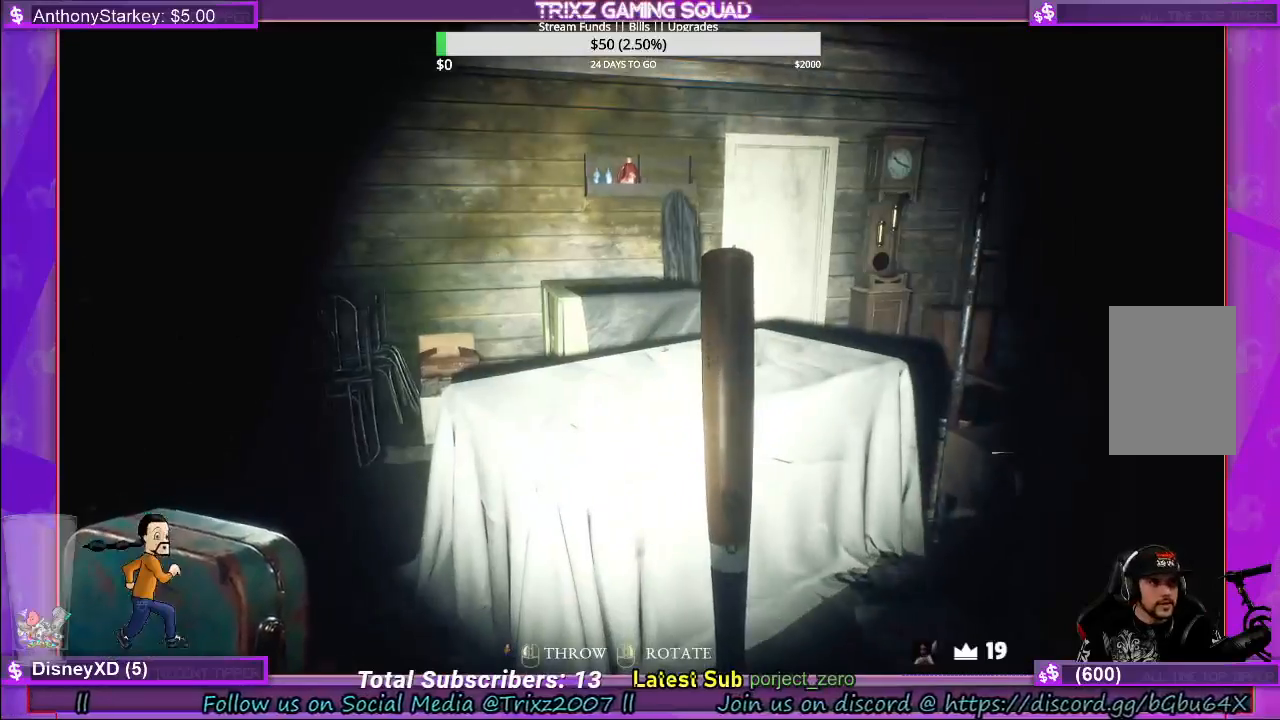
{"keys": [], "mouse": [], "events": []}
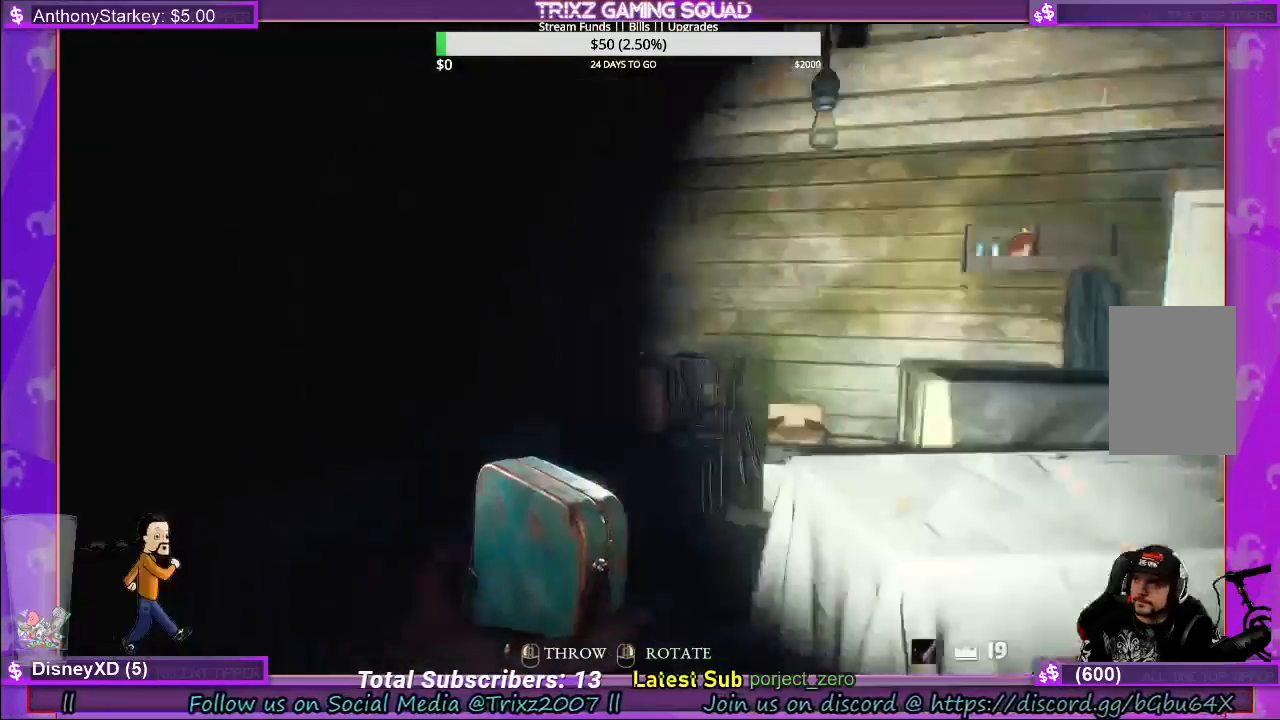
{"keys": [], "mouse": [], "events": []}
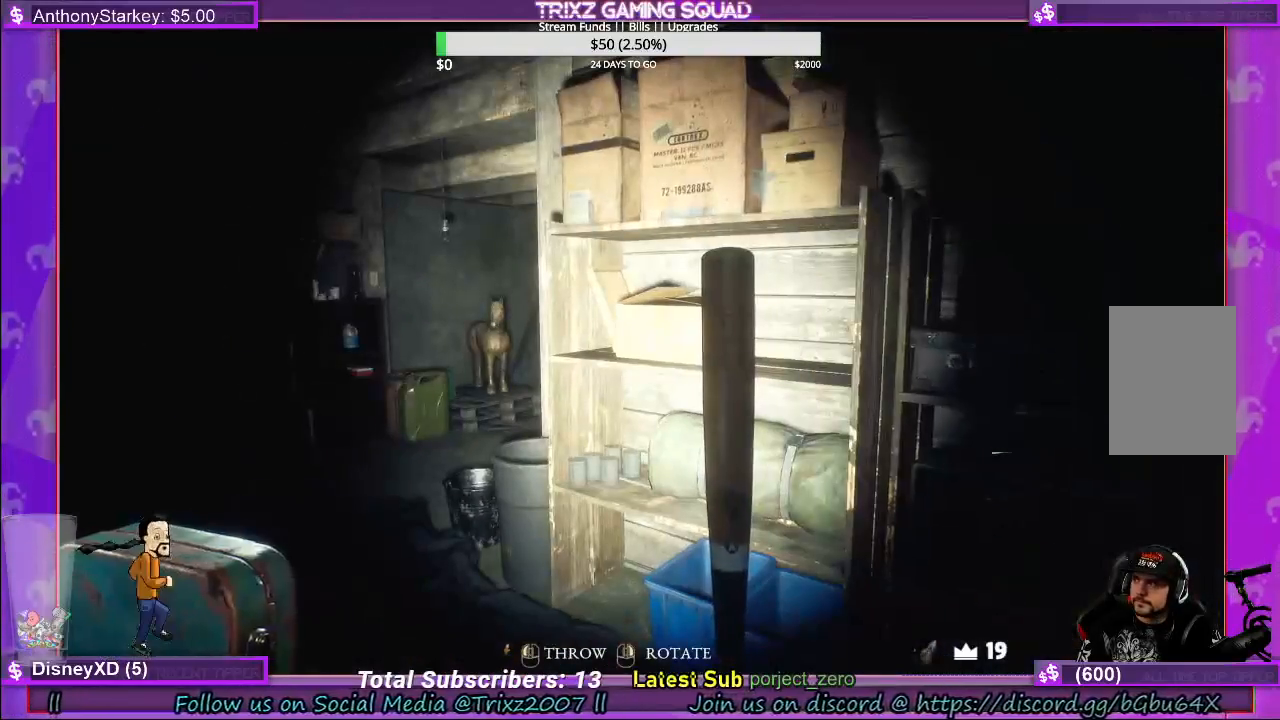
{"keys": [], "mouse": [], "events": []}
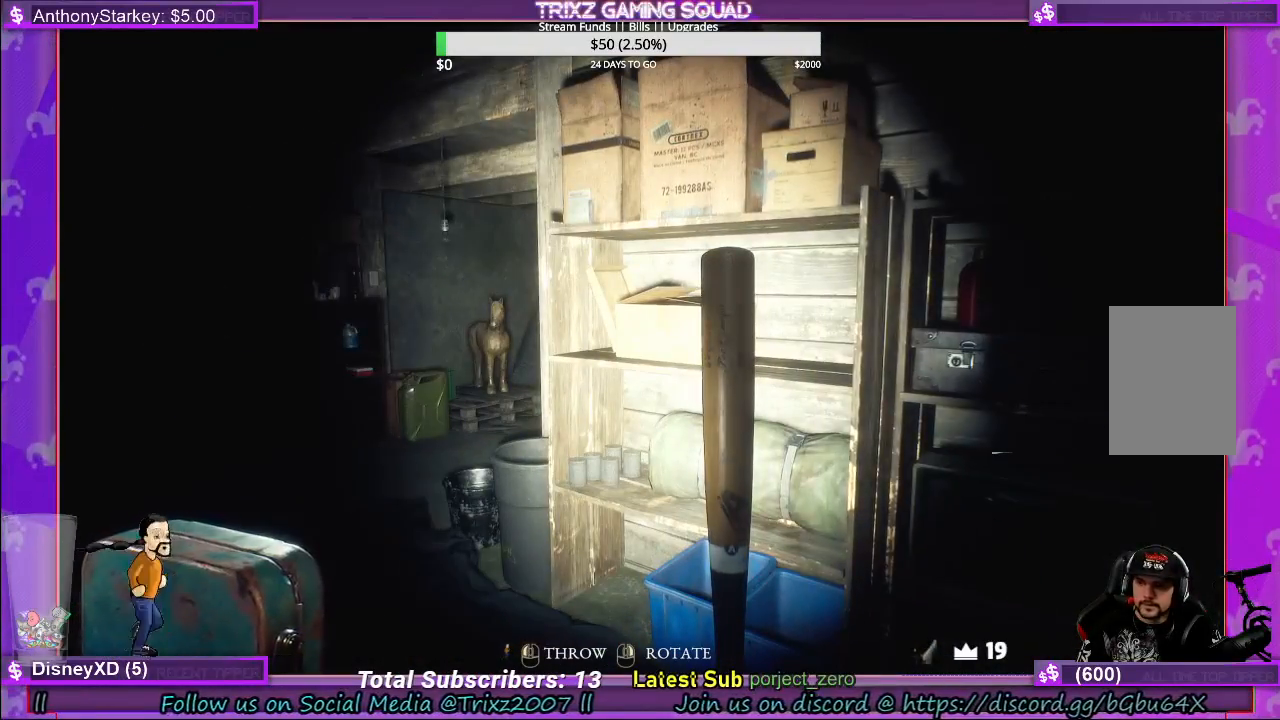
{"keys": [], "mouse": [], "events": []}
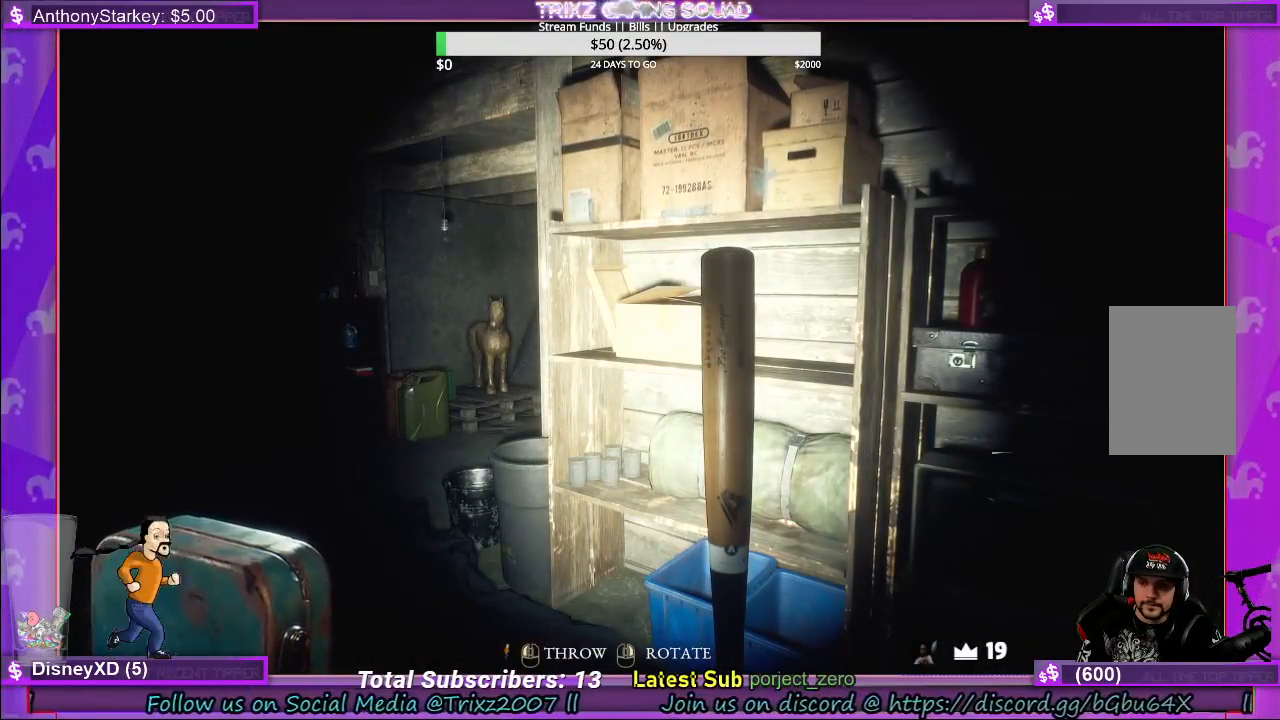
{"keys": [], "mouse": [], "events": []}
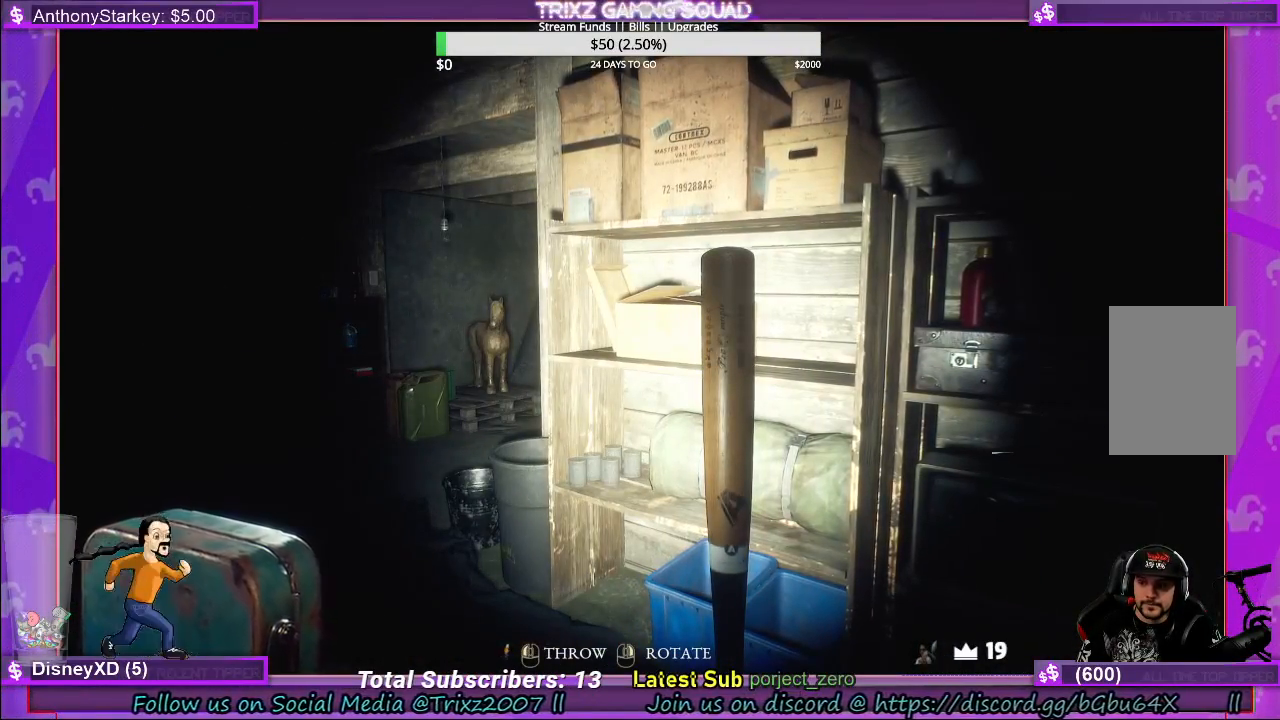
{"keys": [], "mouse": [], "events": []}
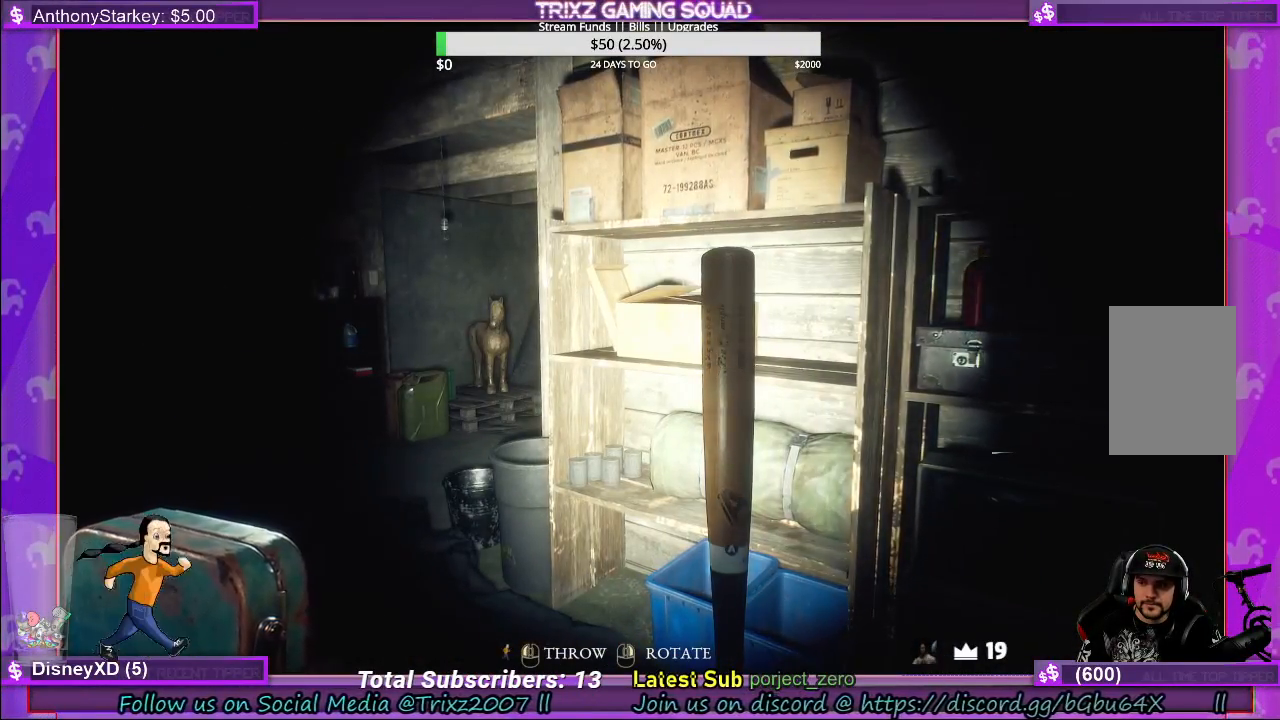
{"keys": [], "mouse": [], "events": []}
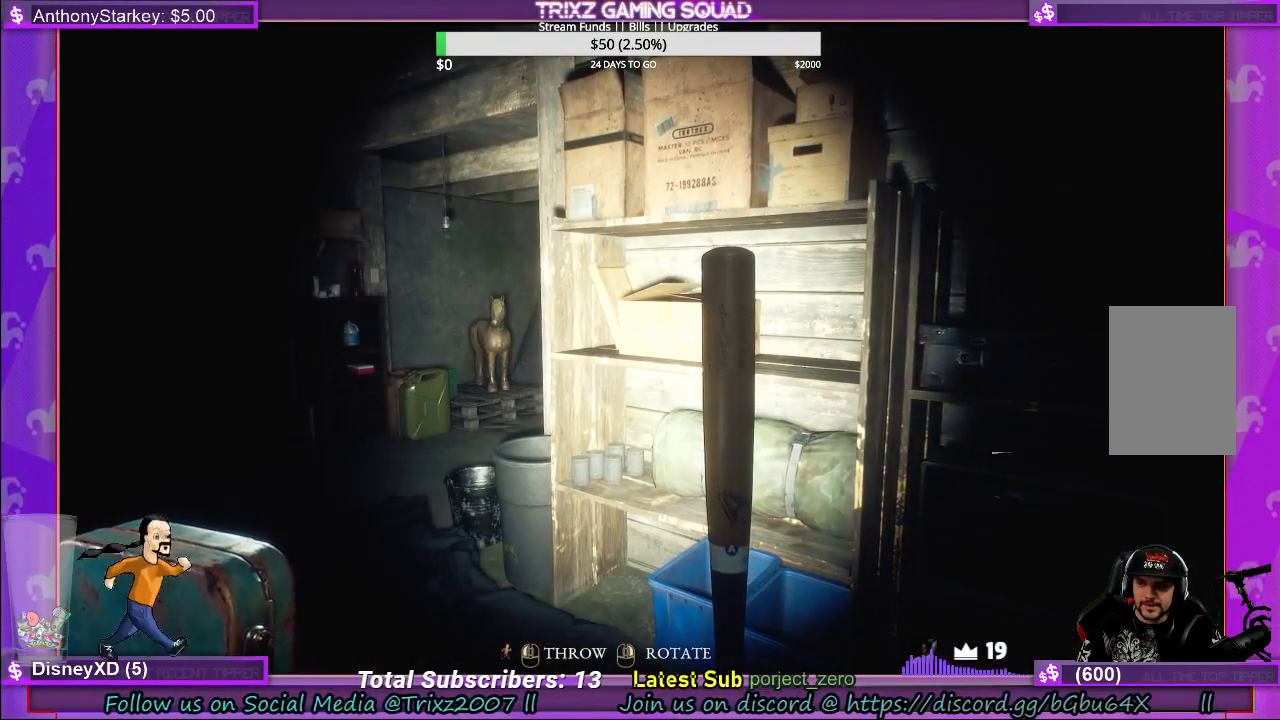
{"keys": [], "mouse": [], "events": [[383, "w", "down"], [450, "w", "up"]]}
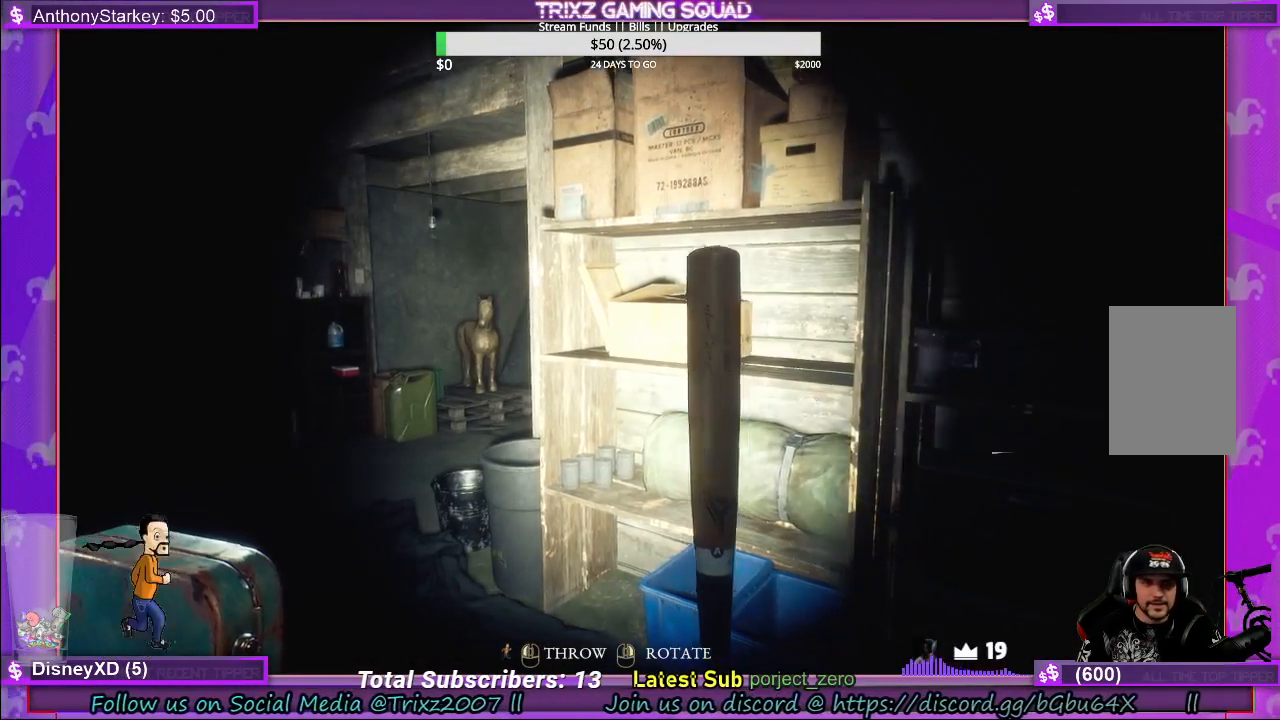
{"keys": [], "mouse": [], "events": []}
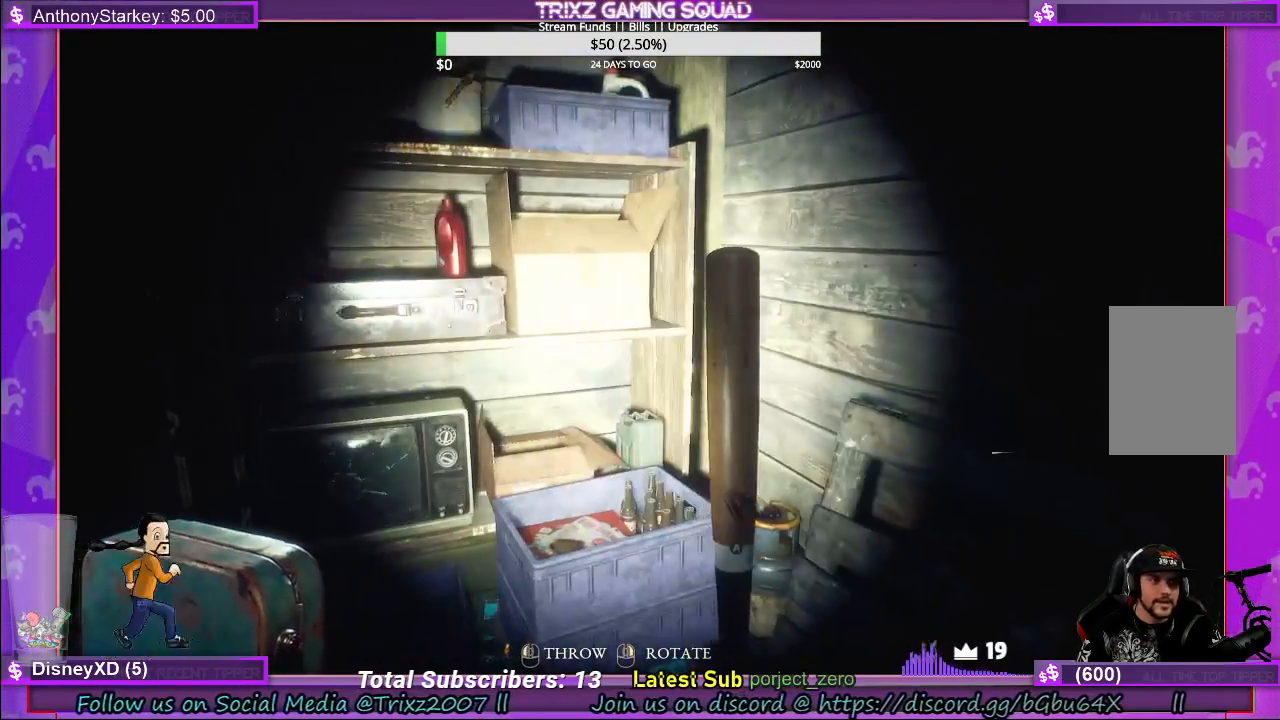
{"keys": ["a", "s"], "mouse": [], "events": [[333, "a", "down"], [400, "s", "down"]]}
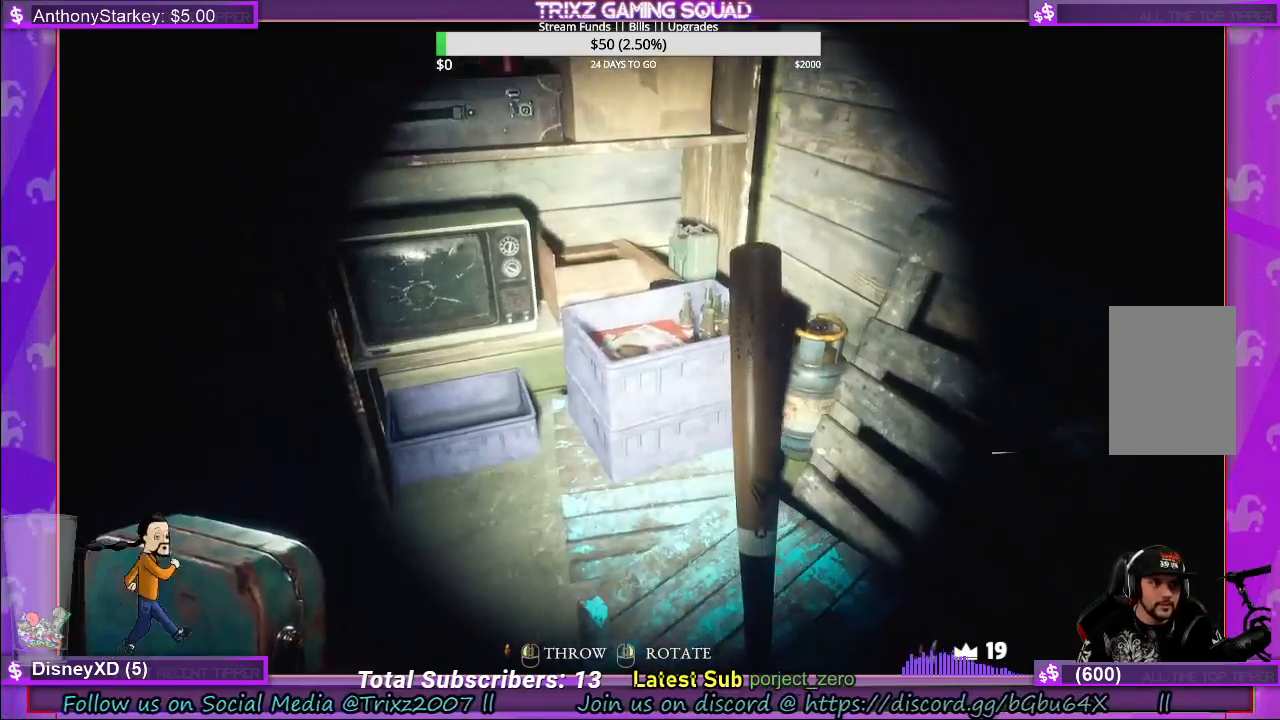
{"keys": [], "mouse": [], "events": [[67, "s", "up"], [83, "a", "up"]]}
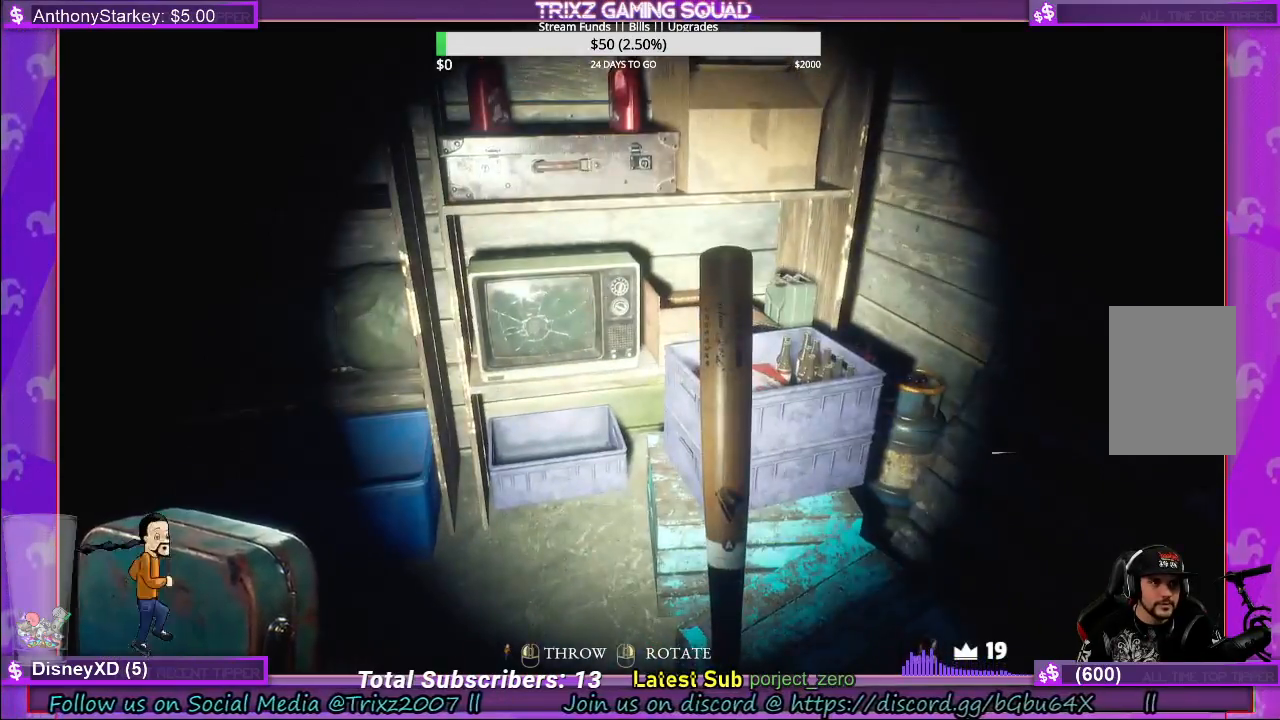
{"keys": [], "mouse": [], "events": [[367, "w", "down"], [467, "w", "up"]]}
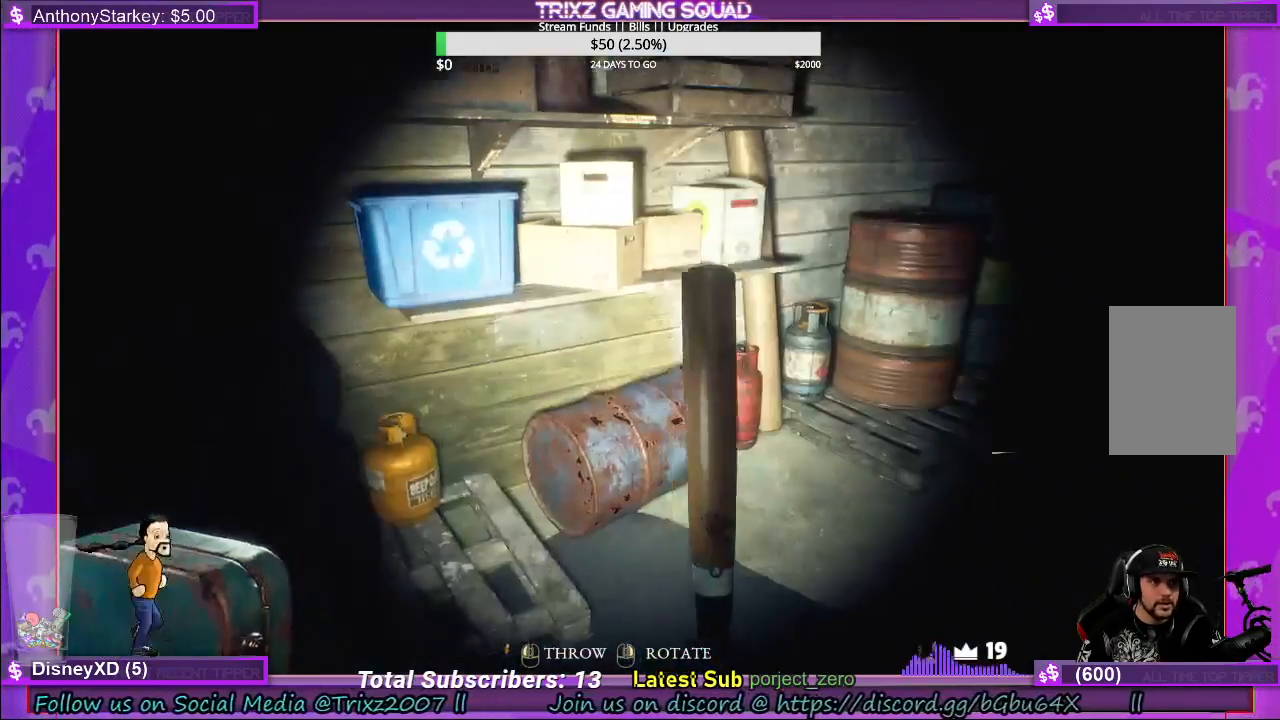
{"keys": ["d", "w"], "mouse": [], "events": [[100, "d", "down"], [150, "w", "down"]]}
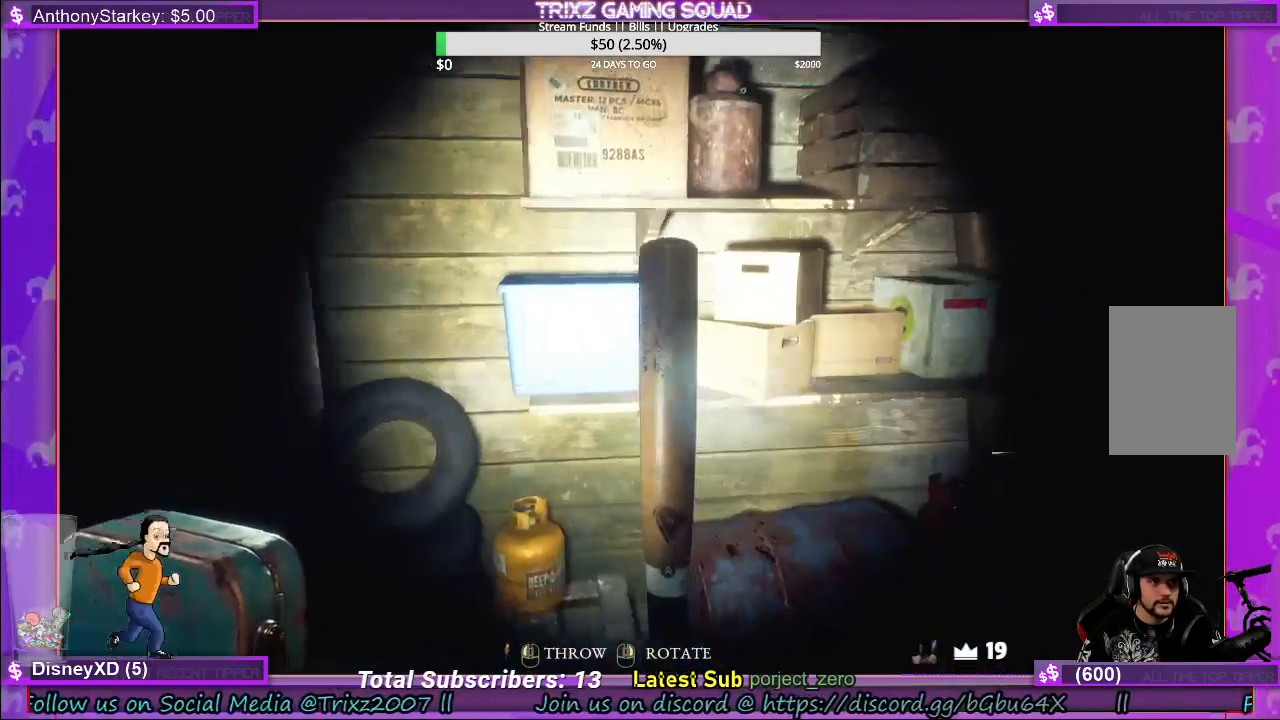
{"keys": [], "mouse": [], "events": [[50, "d", "up"], [383, "w", "up"]]}
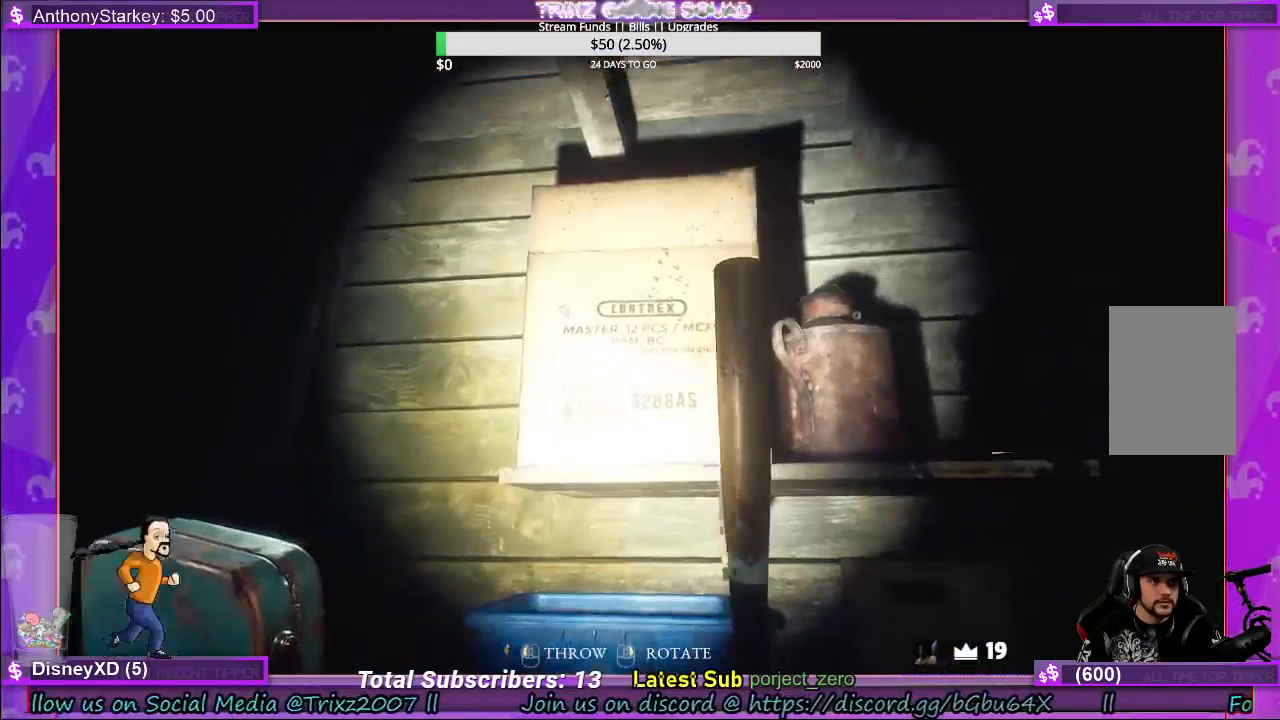
{"keys": ["w"], "mouse": [], "events": [[333, "w", "down"]]}
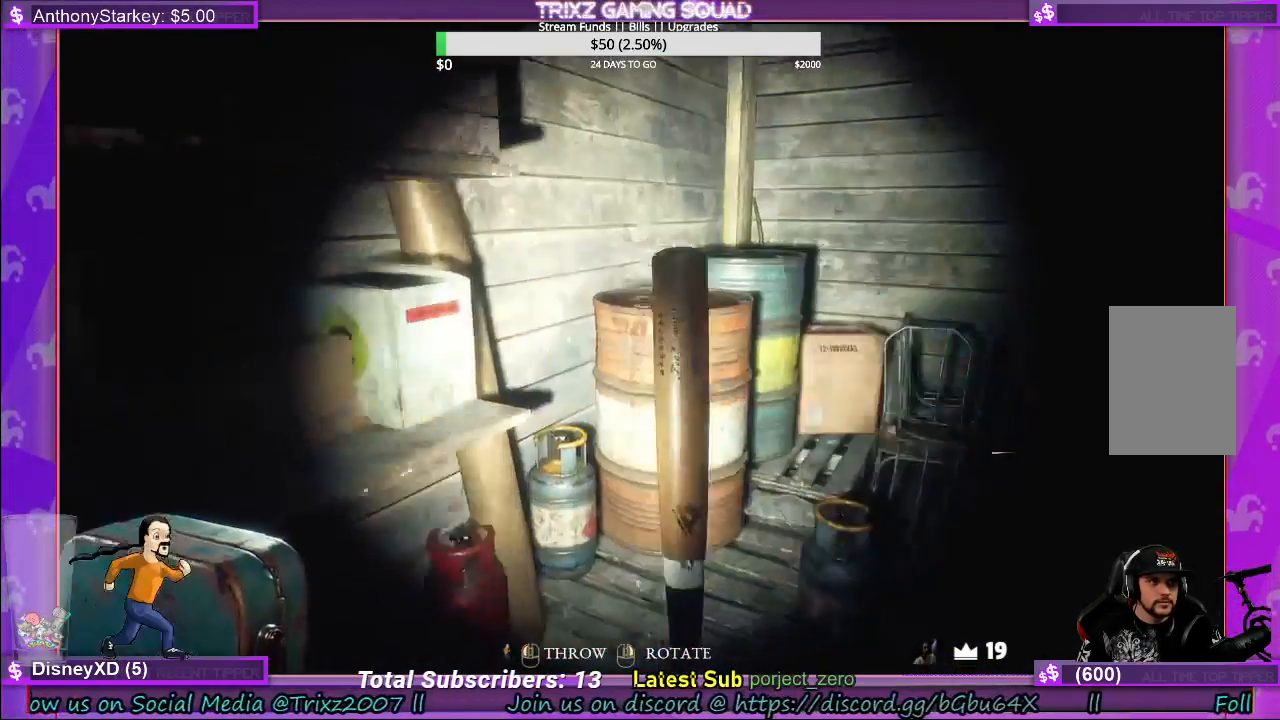
{"keys": ["d", "w"], "mouse": [], "events": [[100, "w", "up"], [333, "w", "down"], [400, "d", "down"]]}
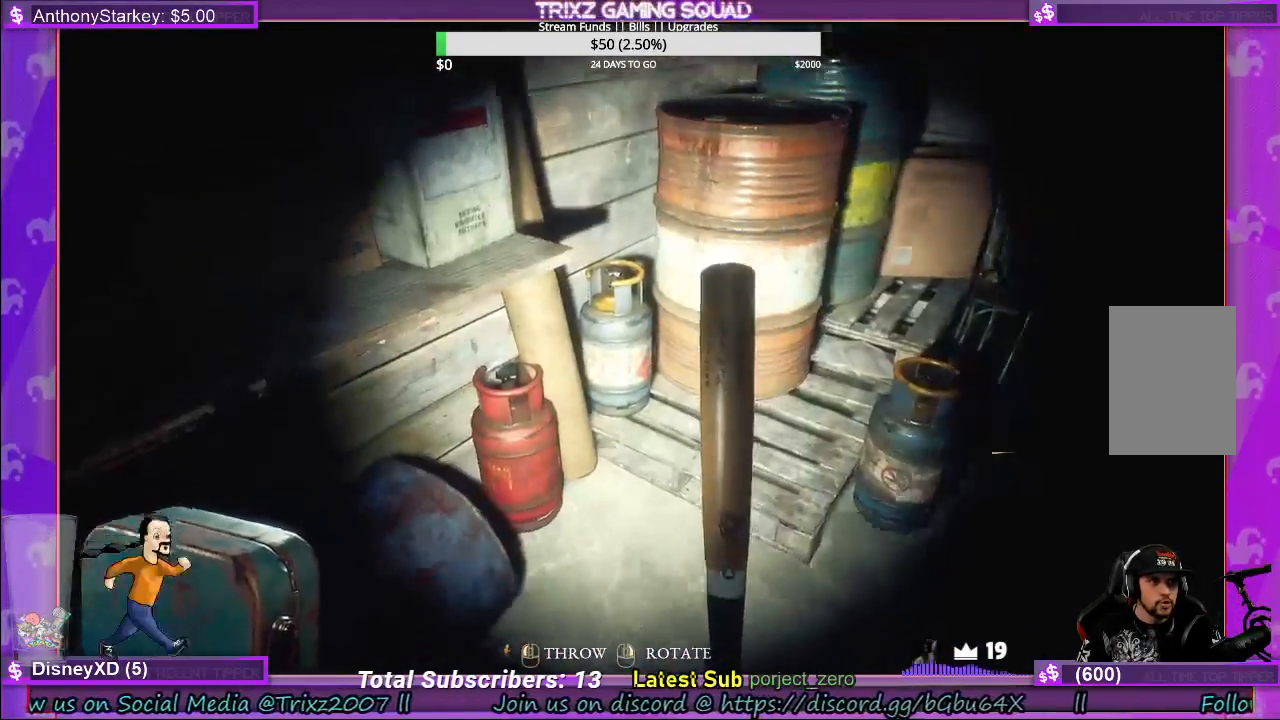
{"keys": ["w"], "mouse": [], "events": [[100, "d", "up"]]}
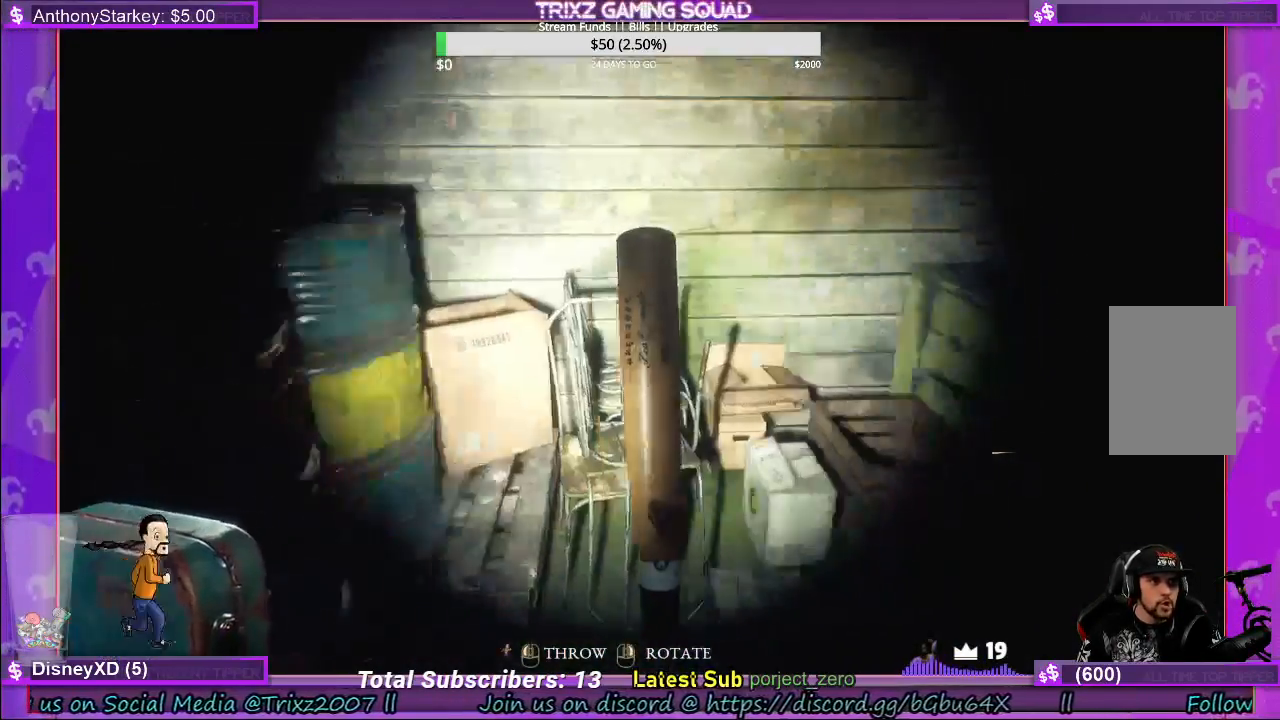
{"keys": ["w"], "mouse": [], "events": [[83, "w", "up"], [283, "w", "down"]]}
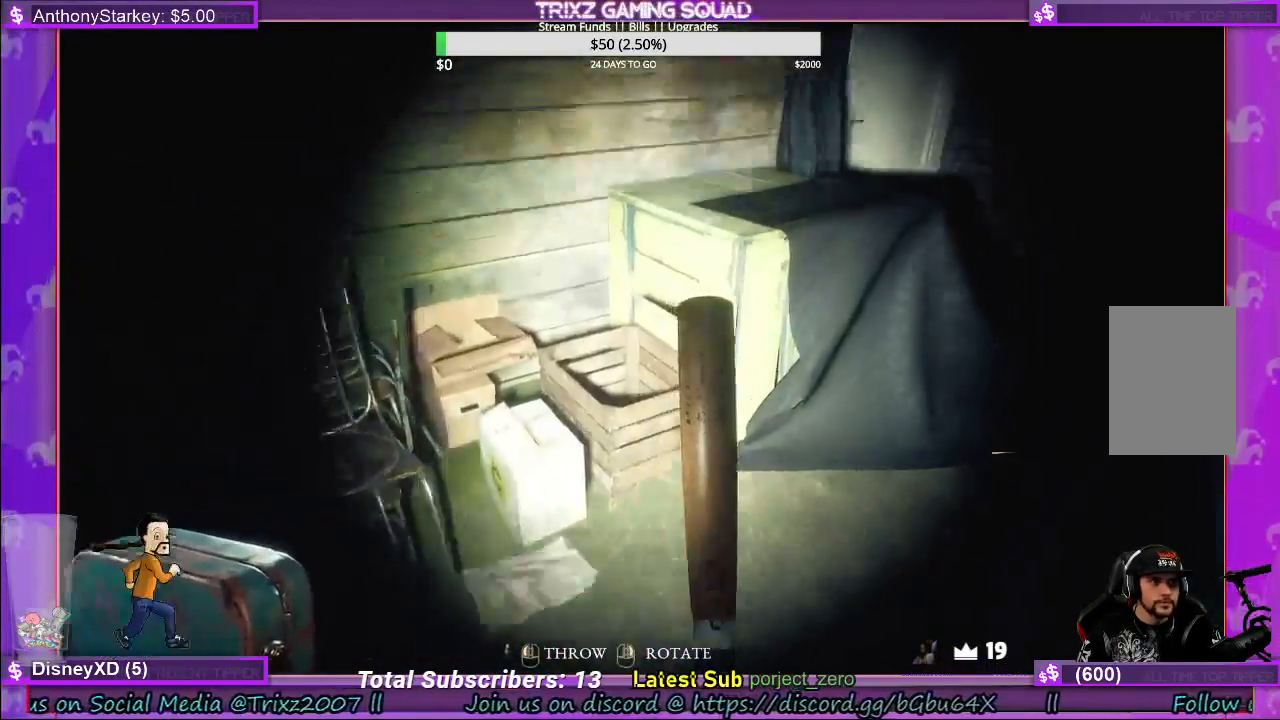
{"keys": ["w"], "mouse": [], "events": []}
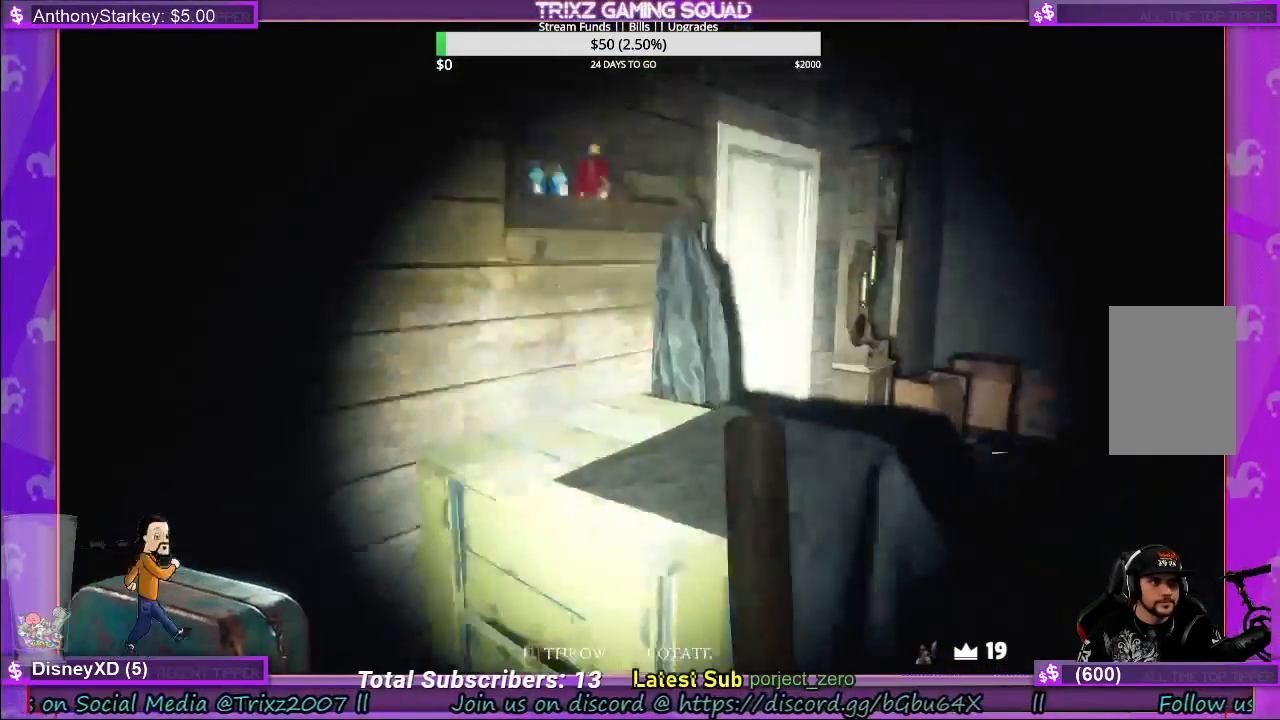
{"keys": ["d", "w"], "mouse": [], "events": [[17, "w", "up"], [383, "d", "down"], [417, "w", "down"]]}
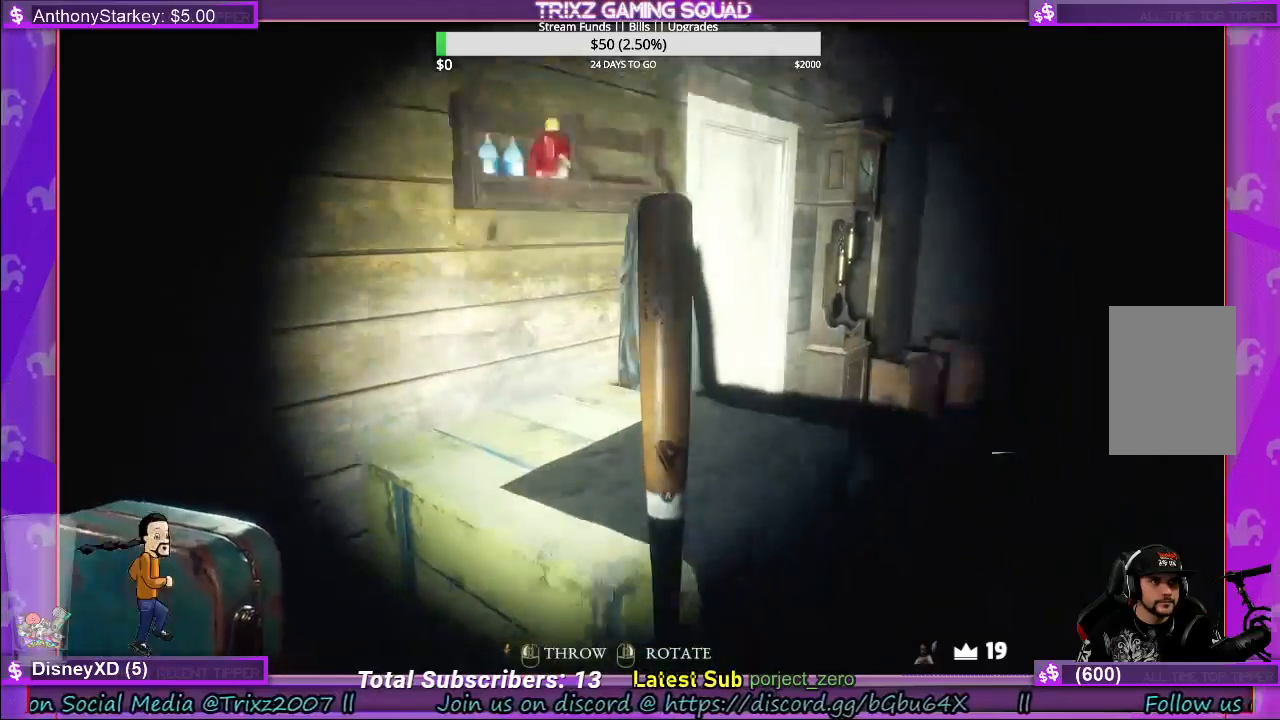
{"keys": ["w"], "mouse": [], "events": [[217, "d", "up"]]}
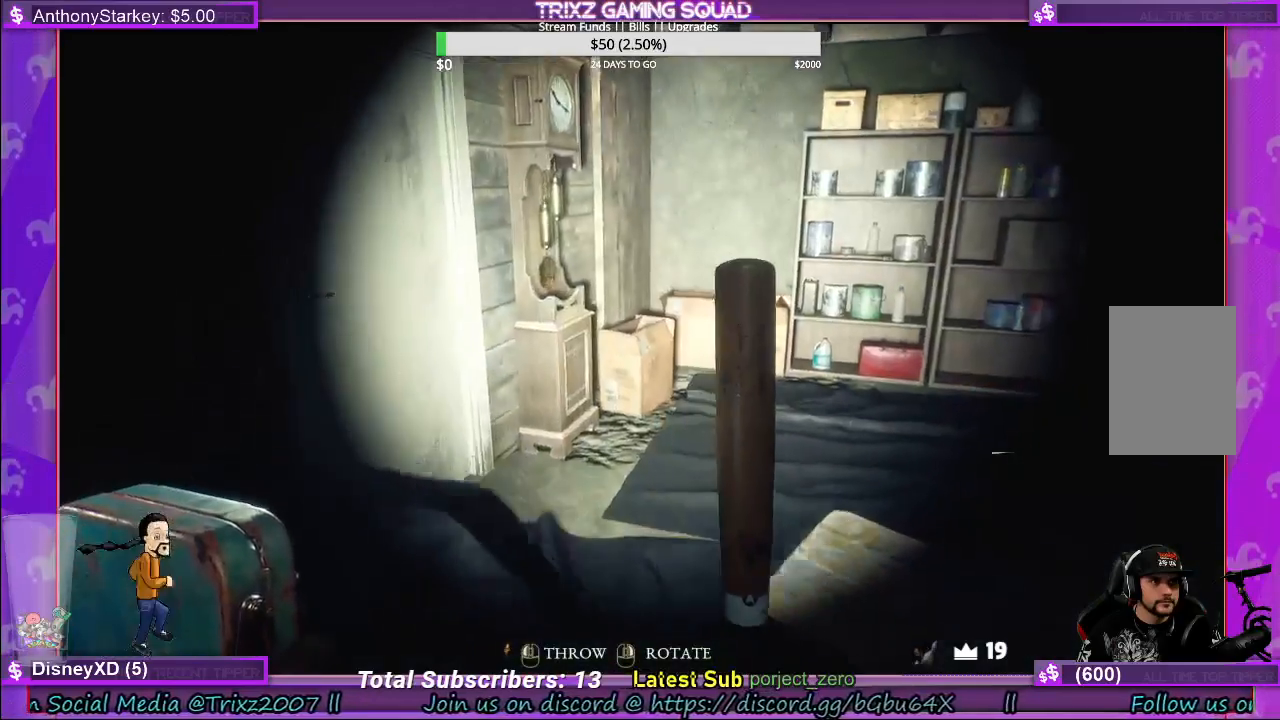
{"keys": ["w"], "mouse": [], "events": []}
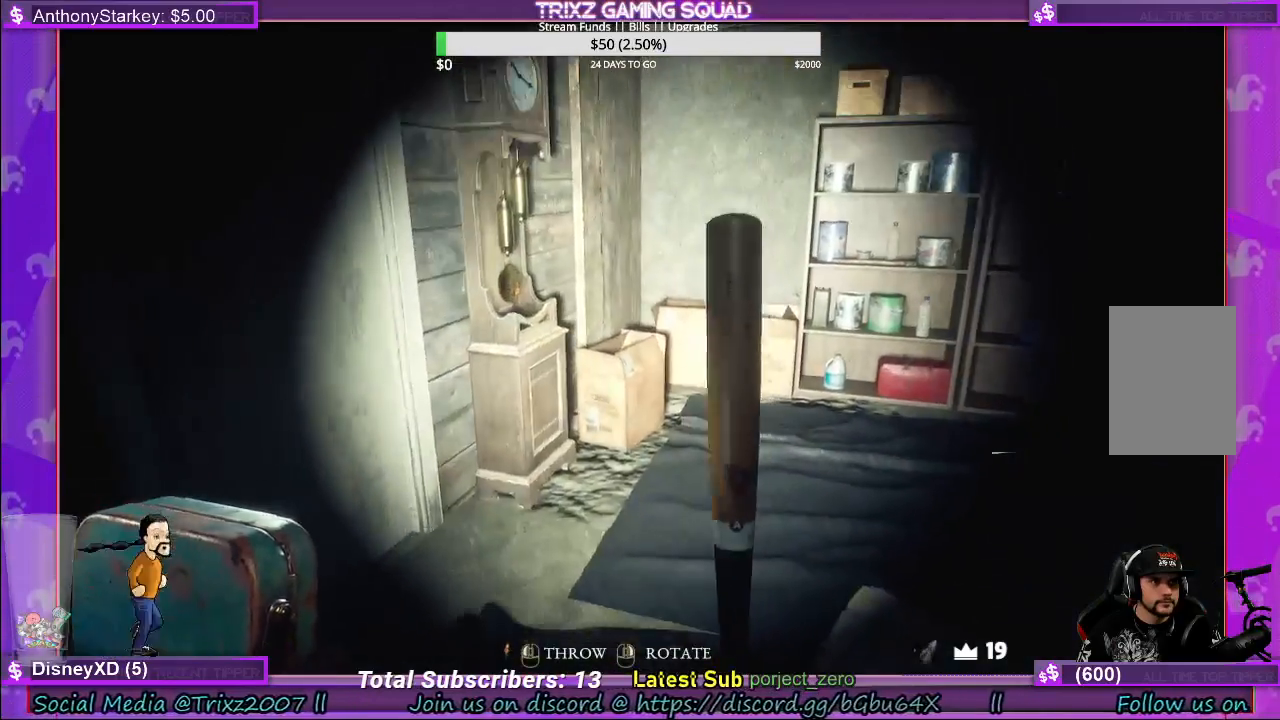
{"keys": ["w"], "mouse": [], "events": []}
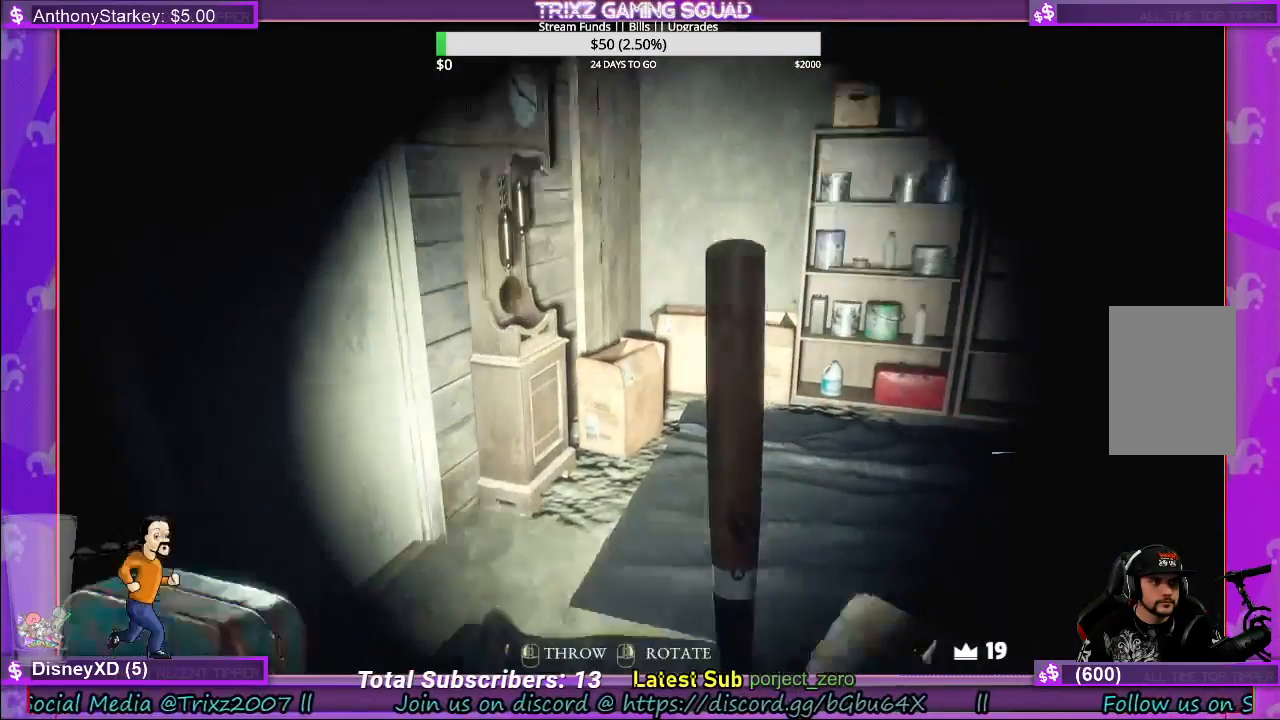
{"keys": ["w"], "mouse": [], "events": []}
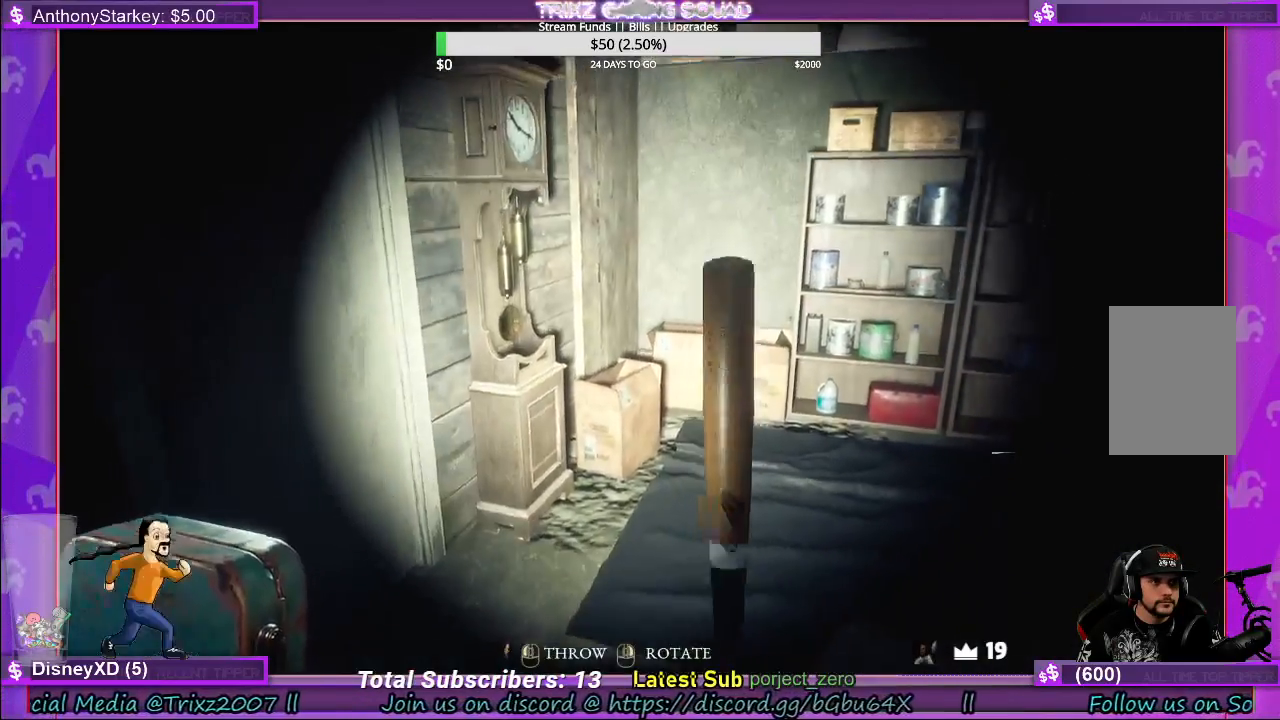
{"keys": ["w"], "mouse": [], "events": []}
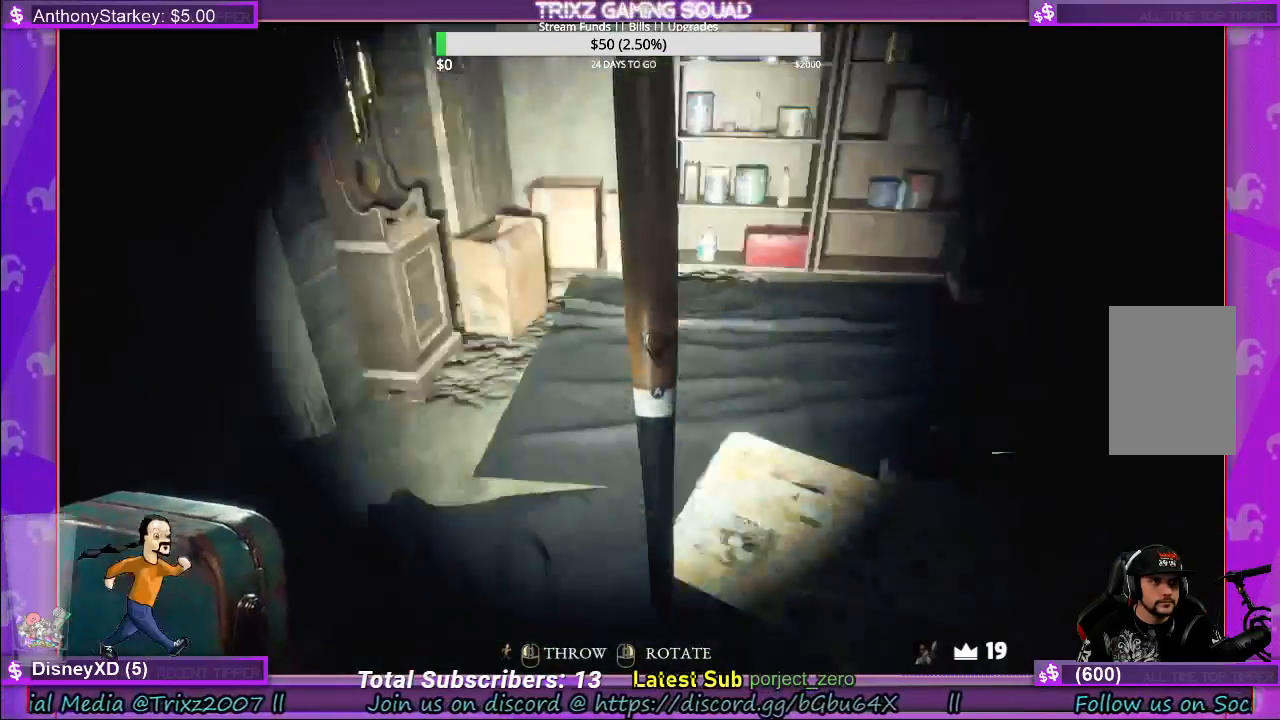
{"keys": ["w"], "mouse": [], "events": []}